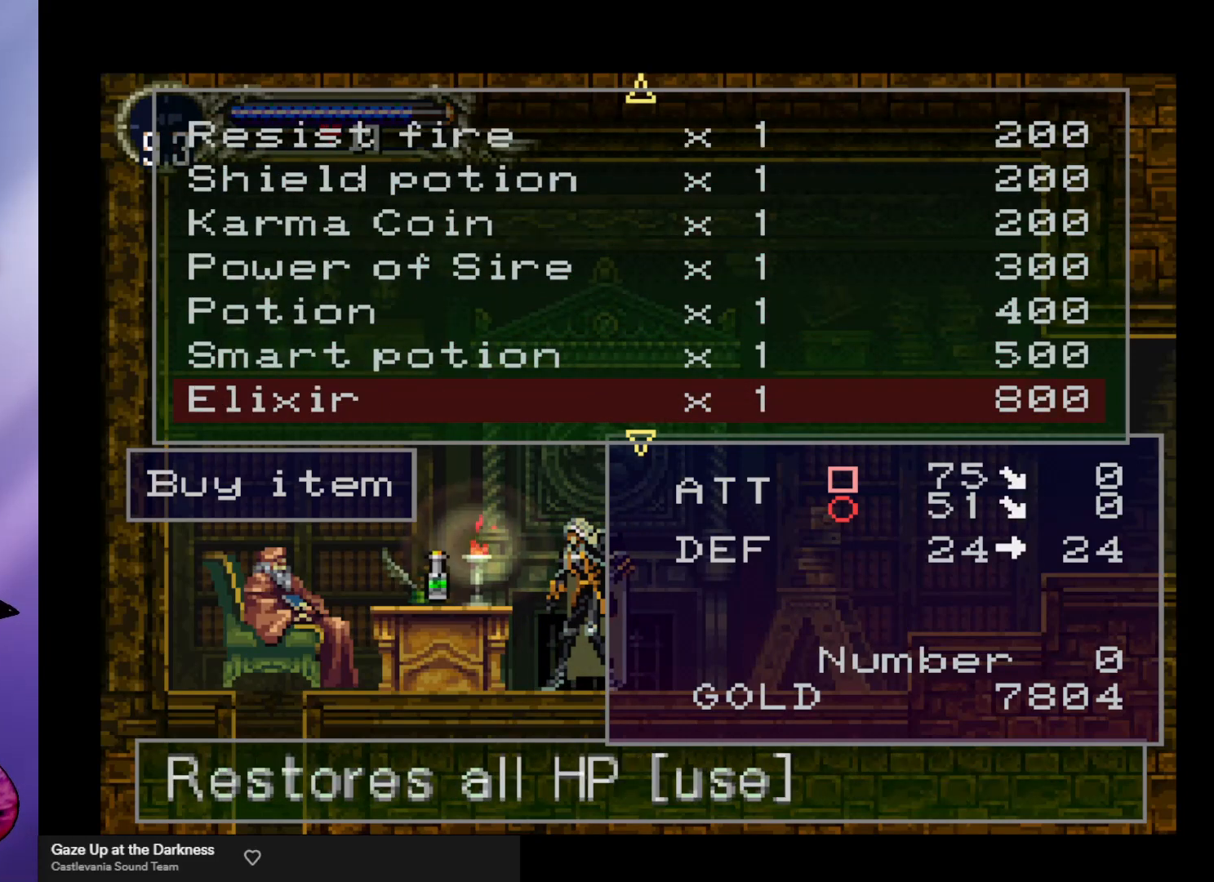
Gameplay with a controller (arcade stick); each line is a JSON object with the inputs held at the frame after it. "events" lists button and stick changes between this image and that frame as [ms after this image, input, new state], when the widget could be followed in between. Not read: L3 R3.
{"buttons": [], "left_stick": "center", "events": []}
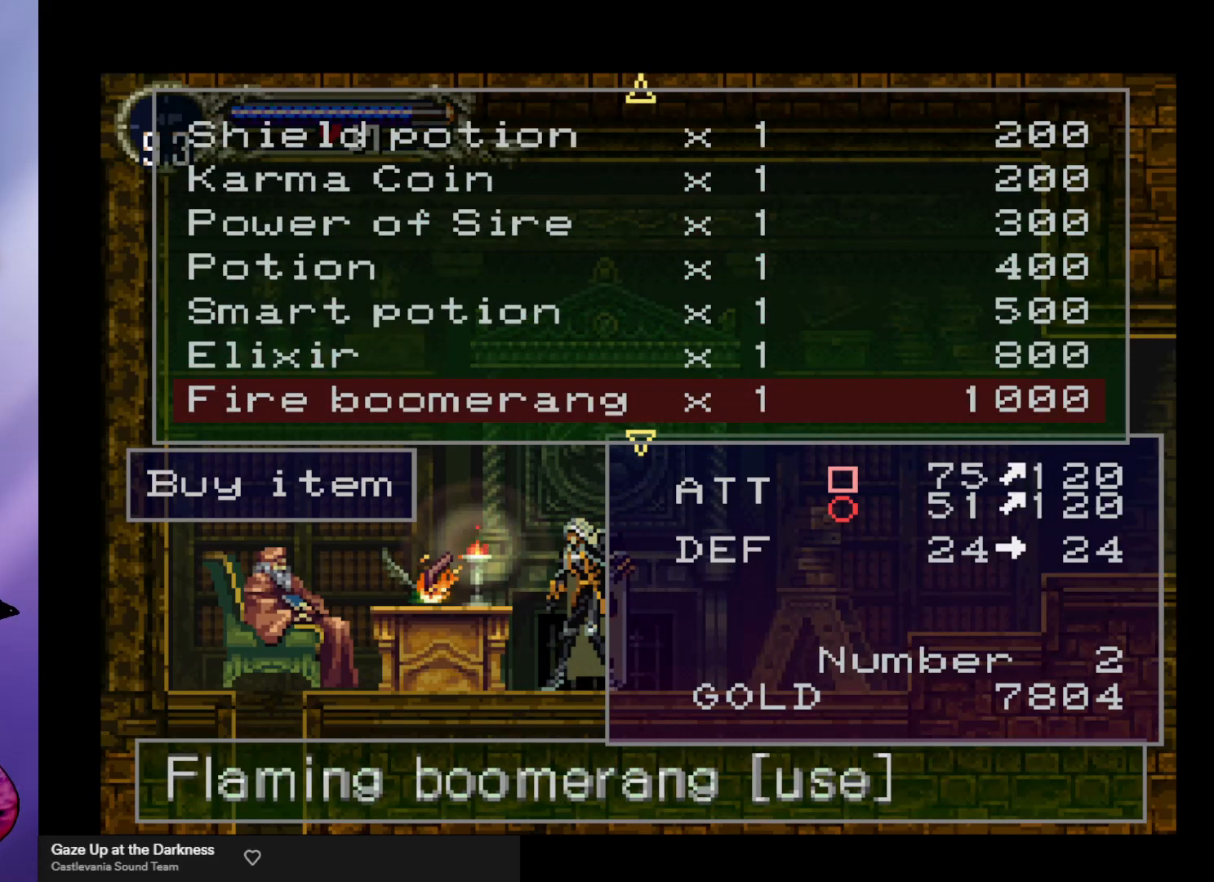
{"buttons": [], "left_stick": "center", "events": []}
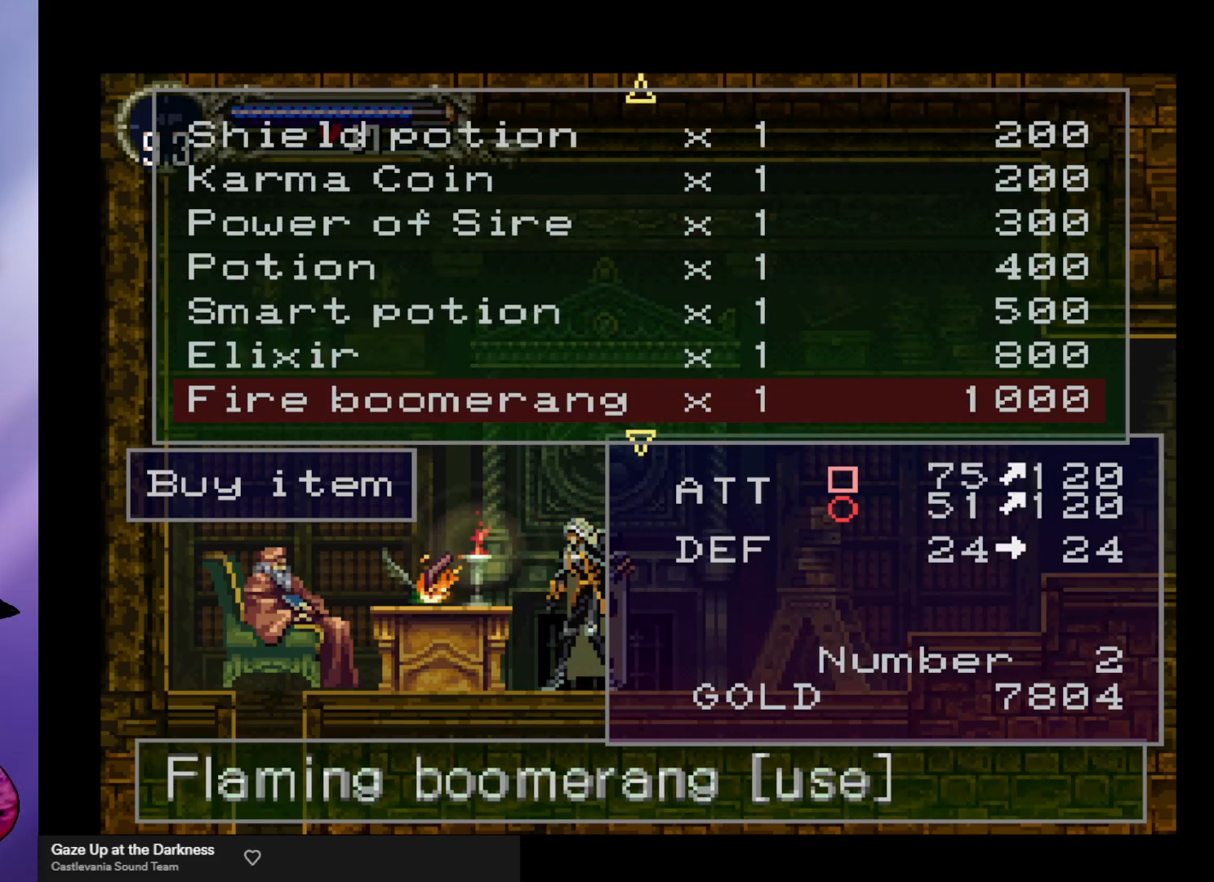
{"buttons": [], "left_stick": "center", "events": [[167, "left_stick", "down"], [233, "left_stick", "center"]]}
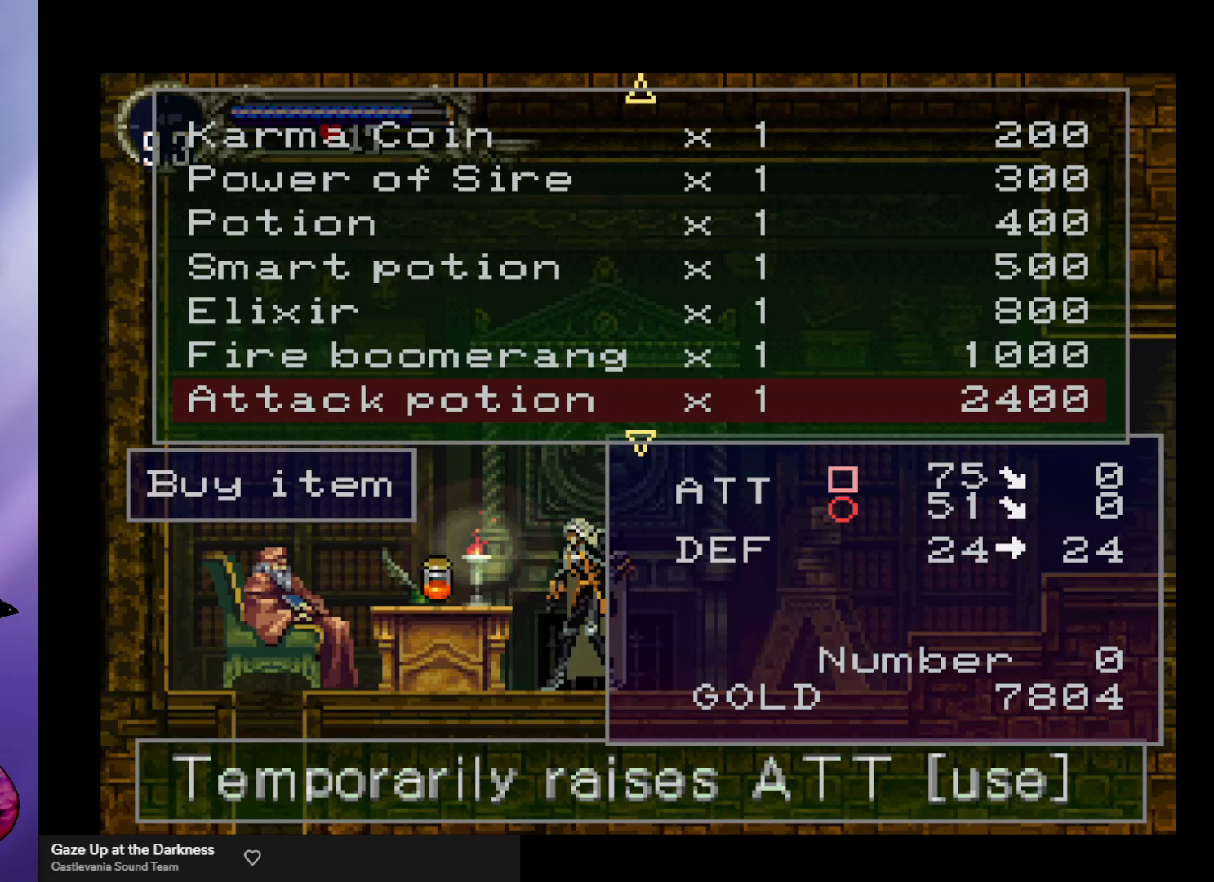
{"buttons": [], "left_stick": "center", "events": [[400, "left_stick", "down"], [467, "left_stick", "center"]]}
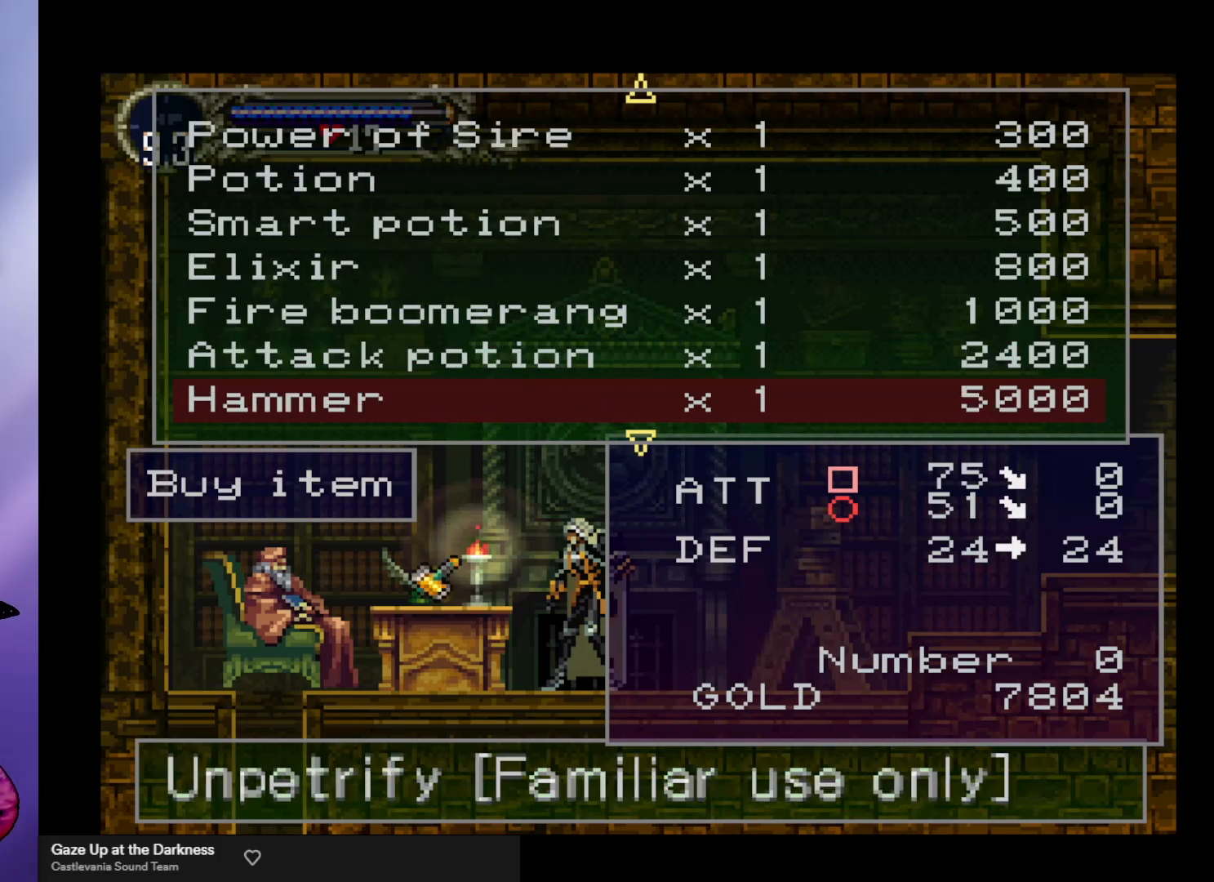
{"buttons": [], "left_stick": "down", "events": [[167, "left_stick", "down"], [267, "left_stick", "center"], [467, "left_stick", "down"]]}
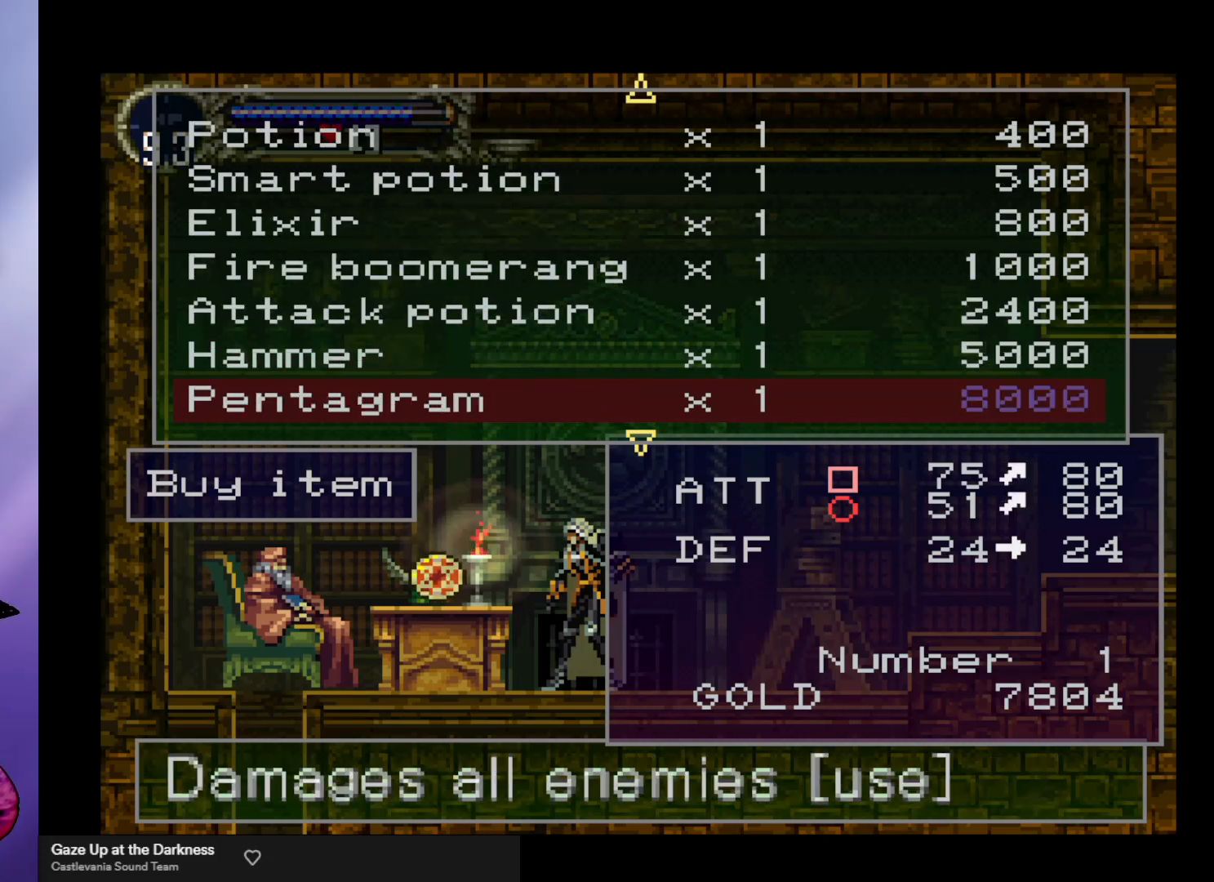
{"buttons": [], "left_stick": "center", "events": [[67, "left_stick", "center"]]}
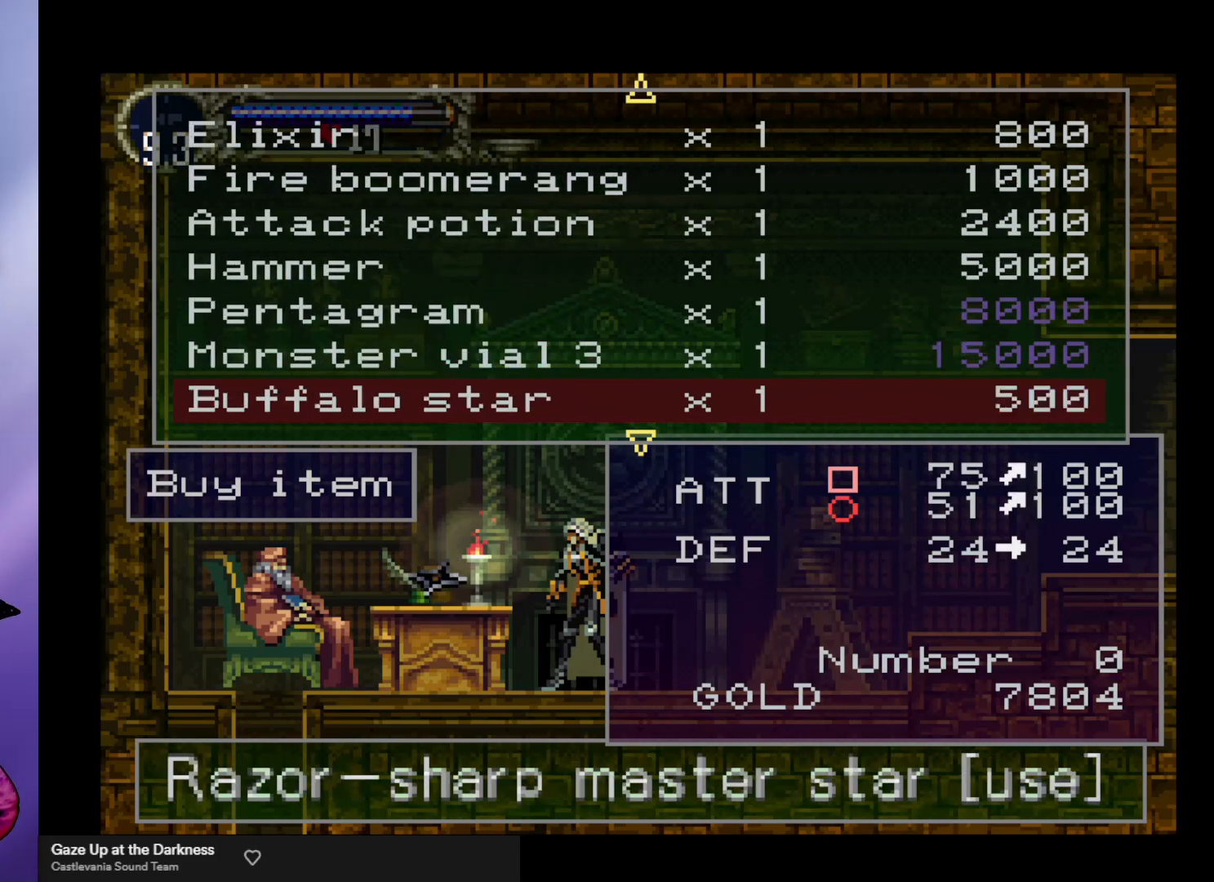
{"buttons": [], "left_stick": "center", "events": []}
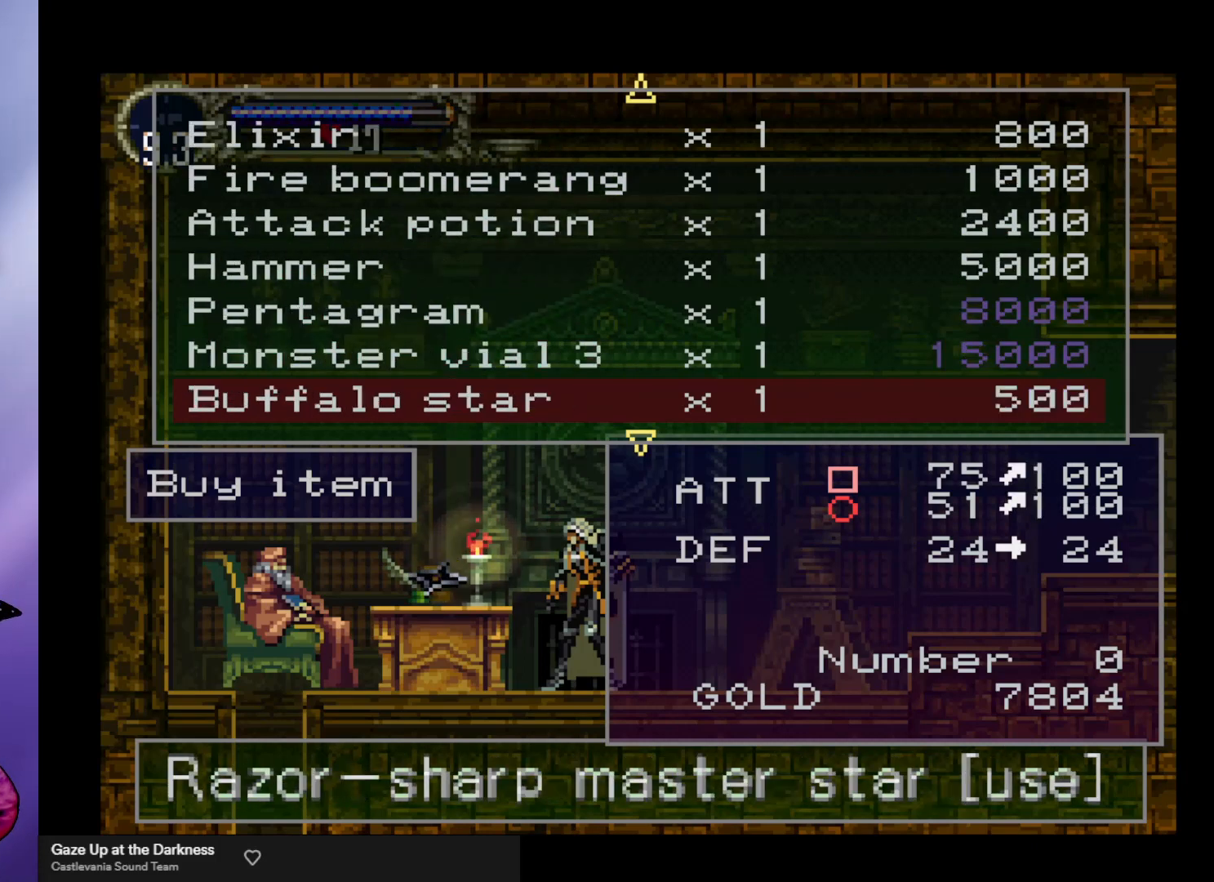
{"buttons": [], "left_stick": "center", "events": [[33, "left_stick", "down"], [133, "left_stick", "center"], [267, "left_stick", "down"], [333, "left_stick", "center"]]}
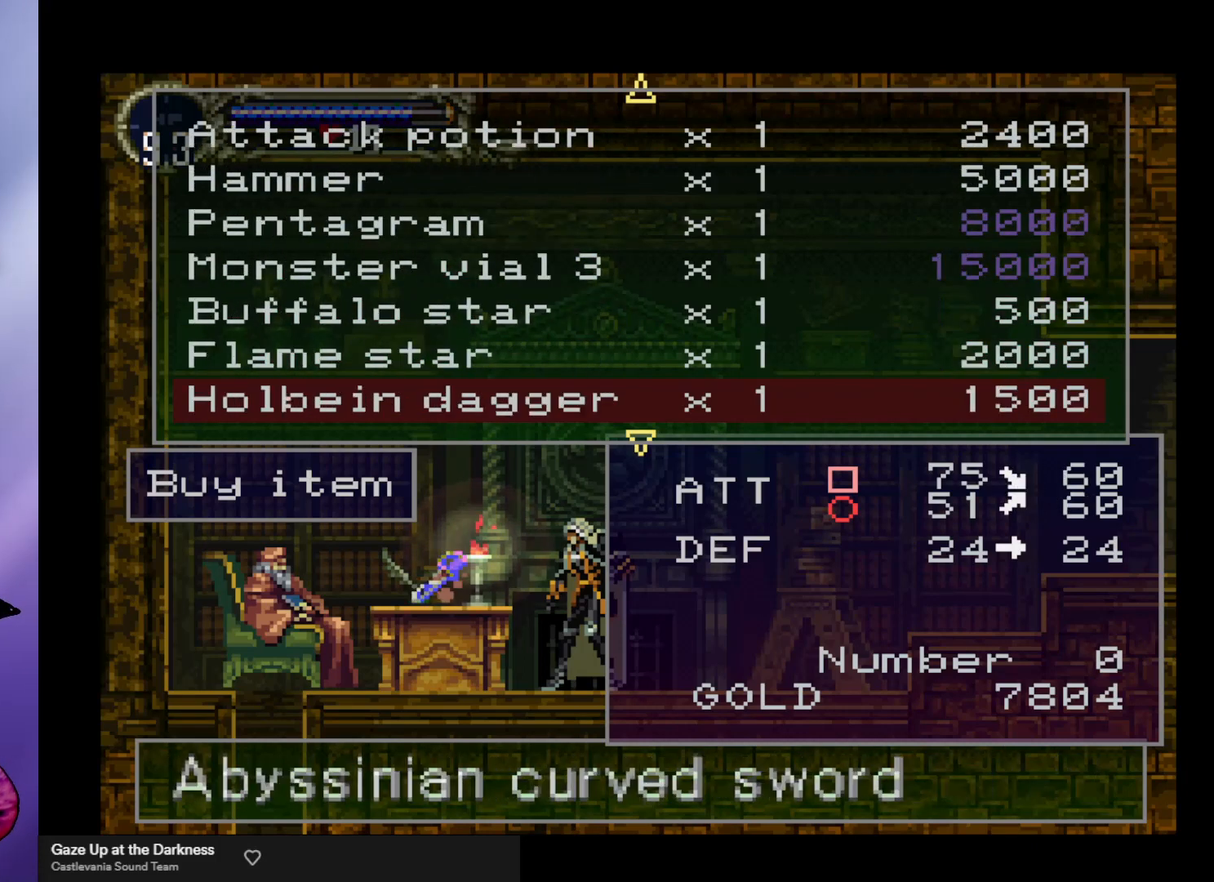
{"buttons": [], "left_stick": "center", "events": []}
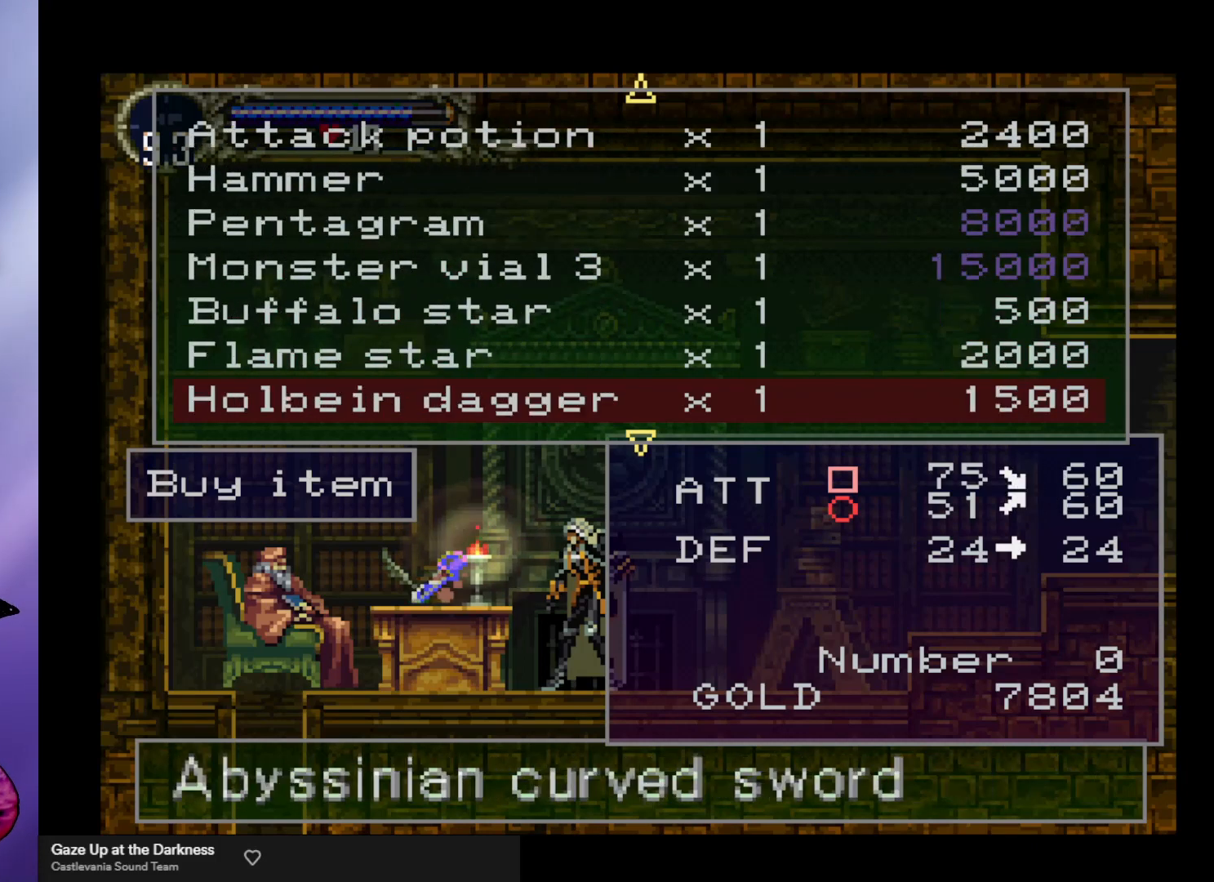
{"buttons": [], "left_stick": "center", "events": [[33, "left_stick", "down"], [133, "left_stick", "center"]]}
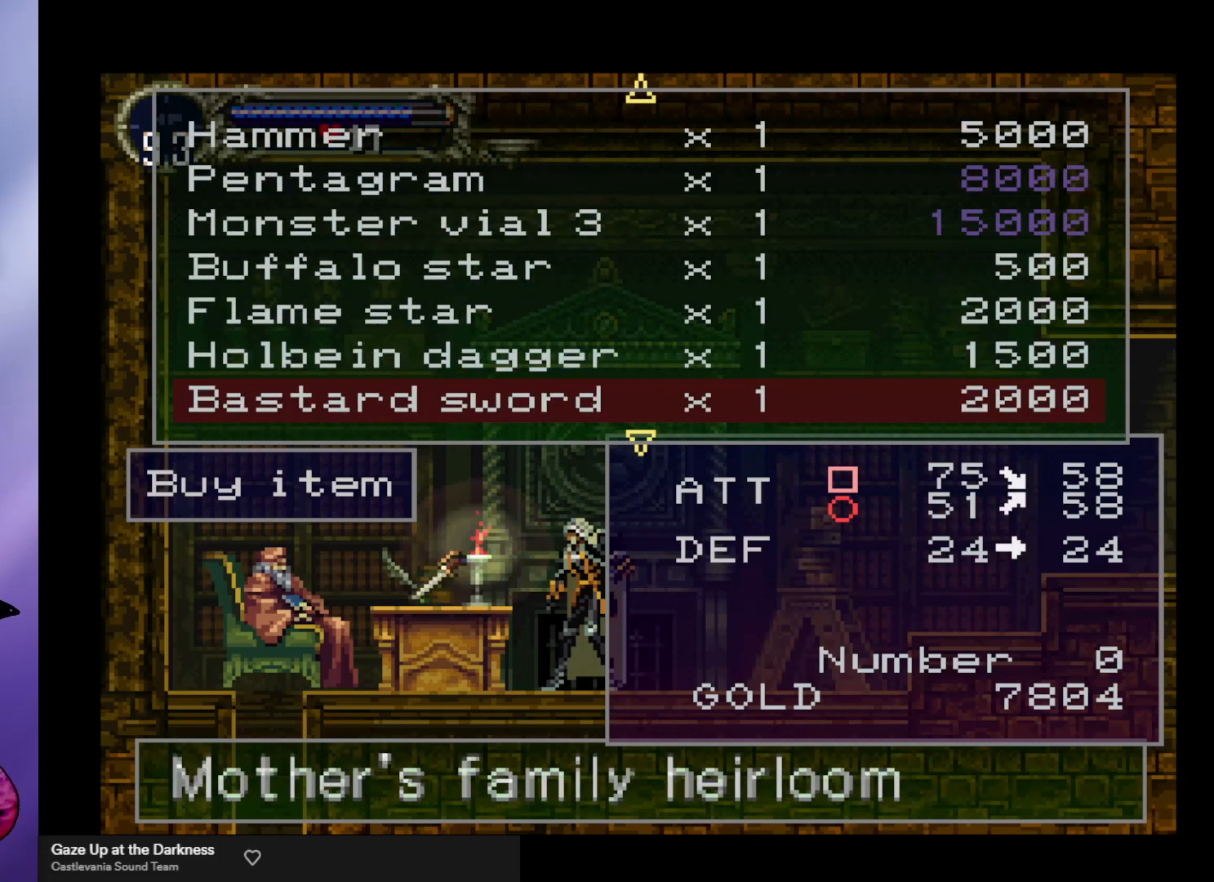
{"buttons": [], "left_stick": "center", "events": []}
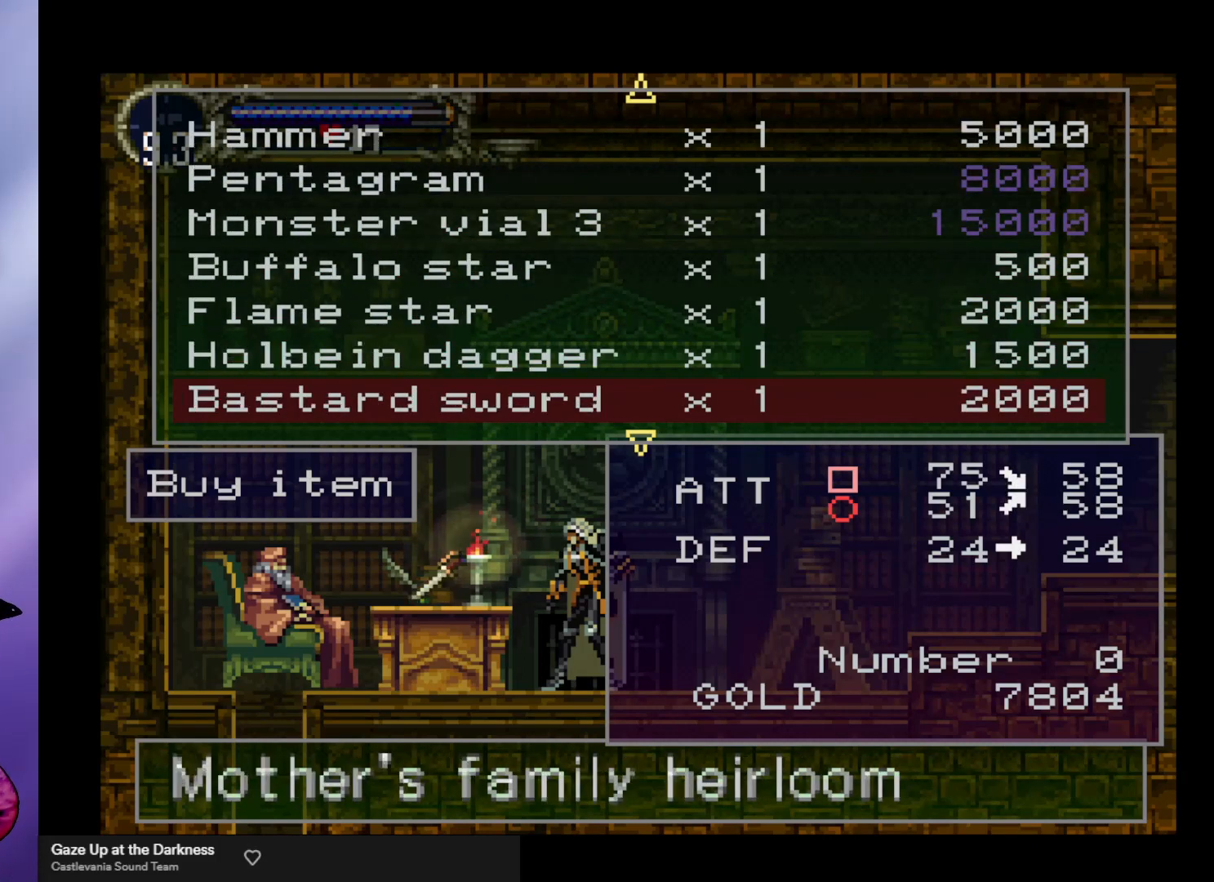
{"buttons": [], "left_stick": "center", "events": []}
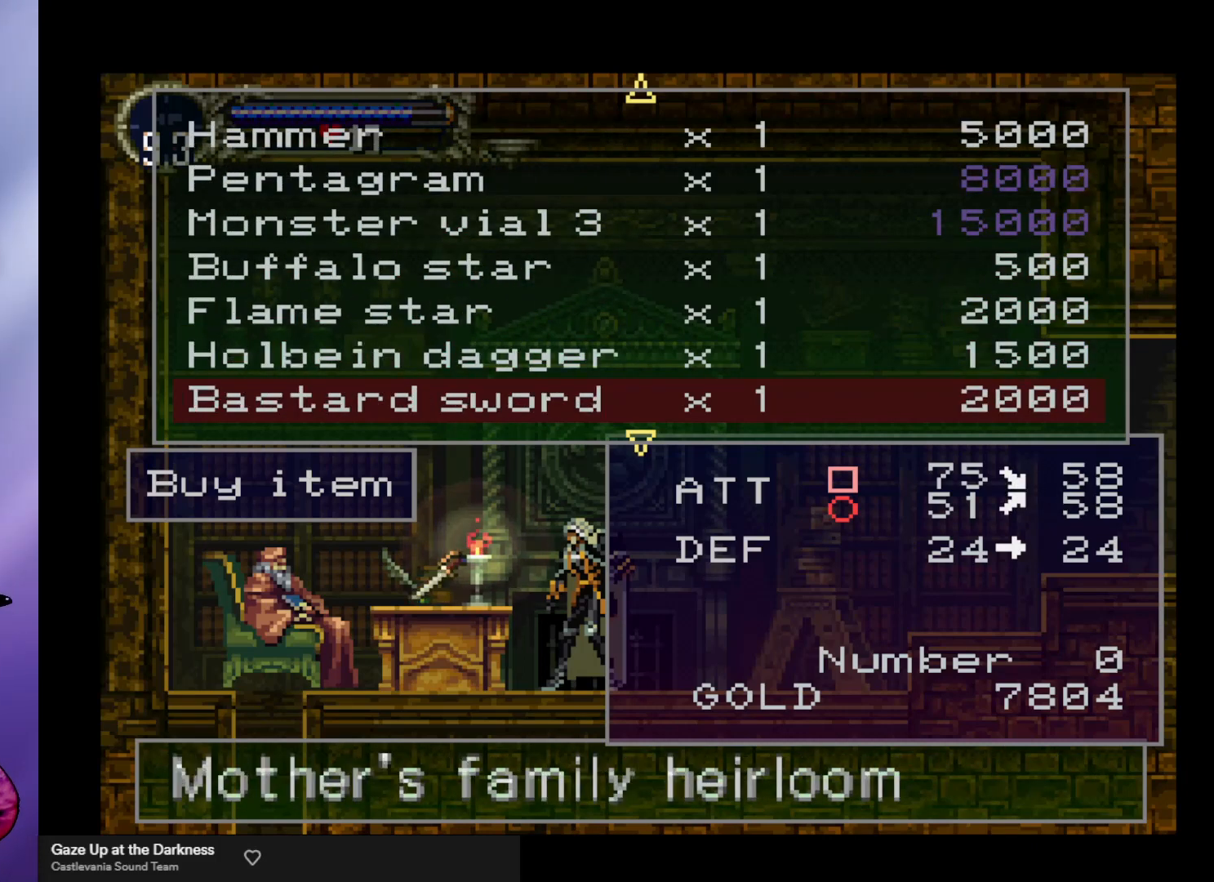
{"buttons": [], "left_stick": "center", "events": [[233, "left_stick", "down"], [300, "left_stick", "center"]]}
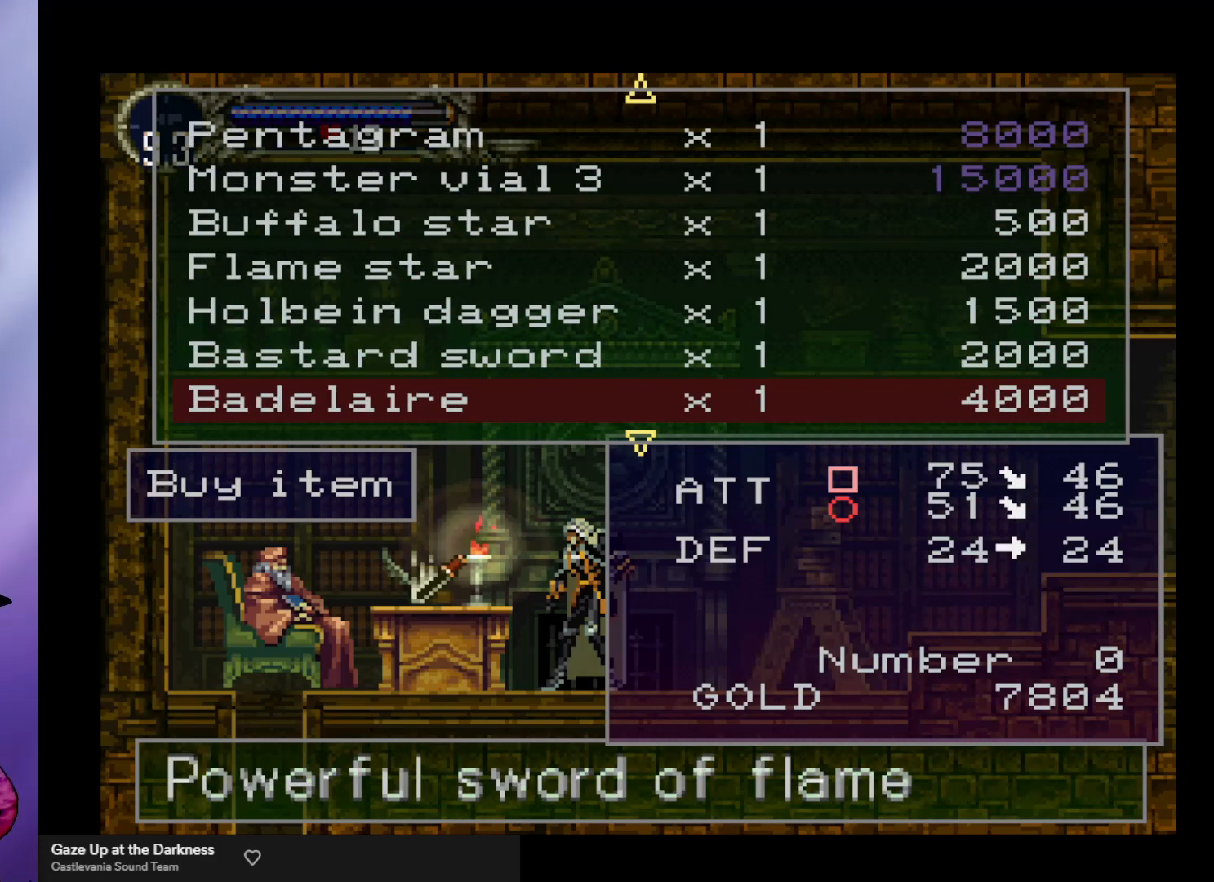
{"buttons": [], "left_stick": "center", "events": [[233, "left_stick", "up"], [333, "left_stick", "center"], [400, "left_stick", "up"], [500, "left_stick", "center"]]}
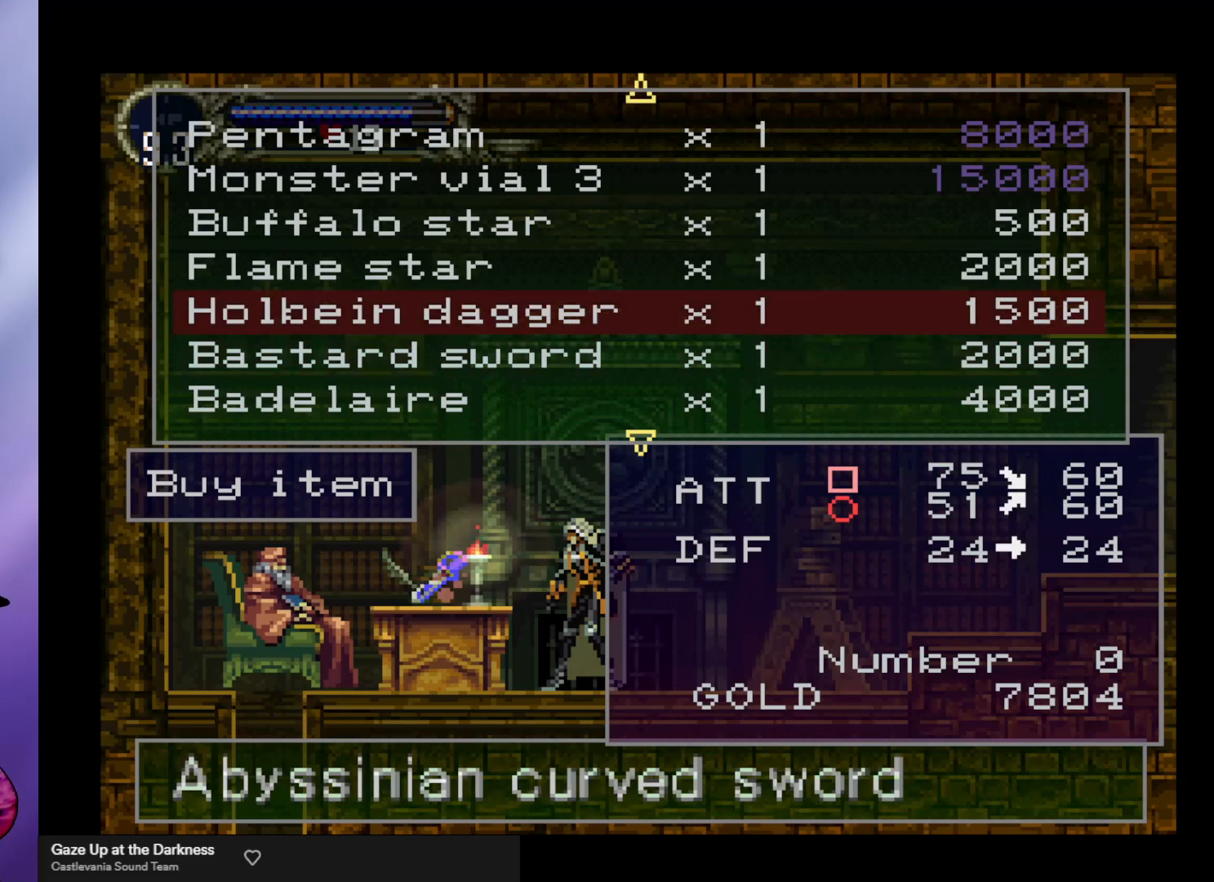
{"buttons": [], "left_stick": "center", "events": [[233, "left_stick", "up"], [333, "left_stick", "center"]]}
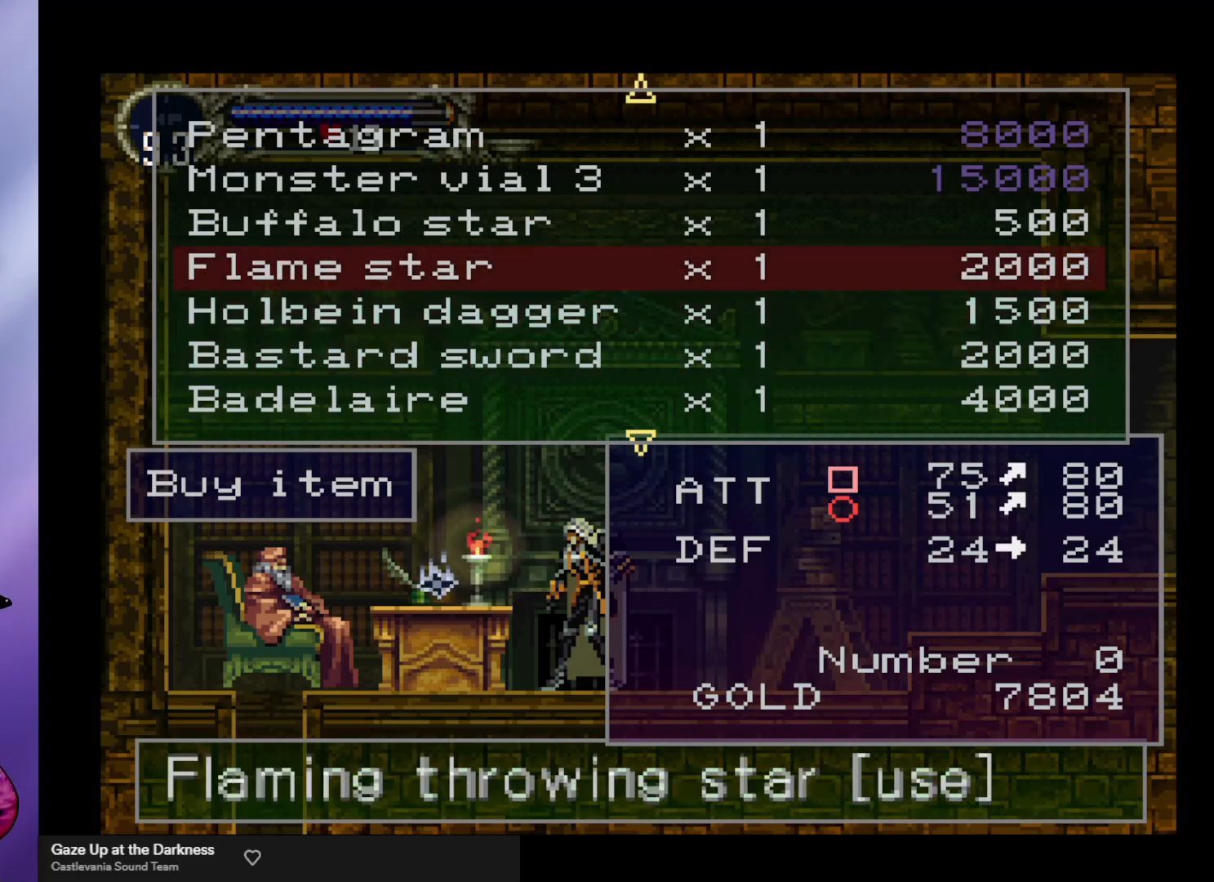
{"buttons": [], "left_stick": "center", "events": []}
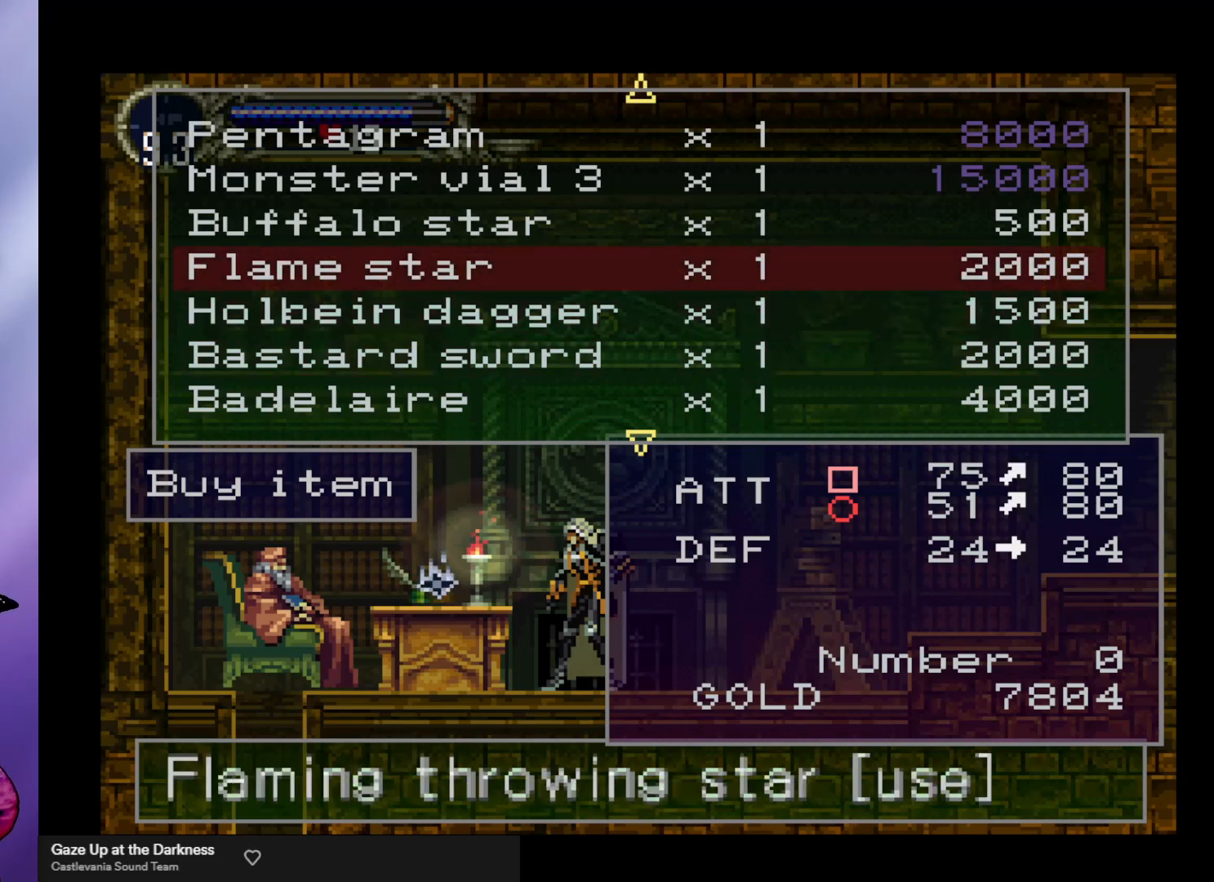
{"buttons": [], "left_stick": "center", "events": []}
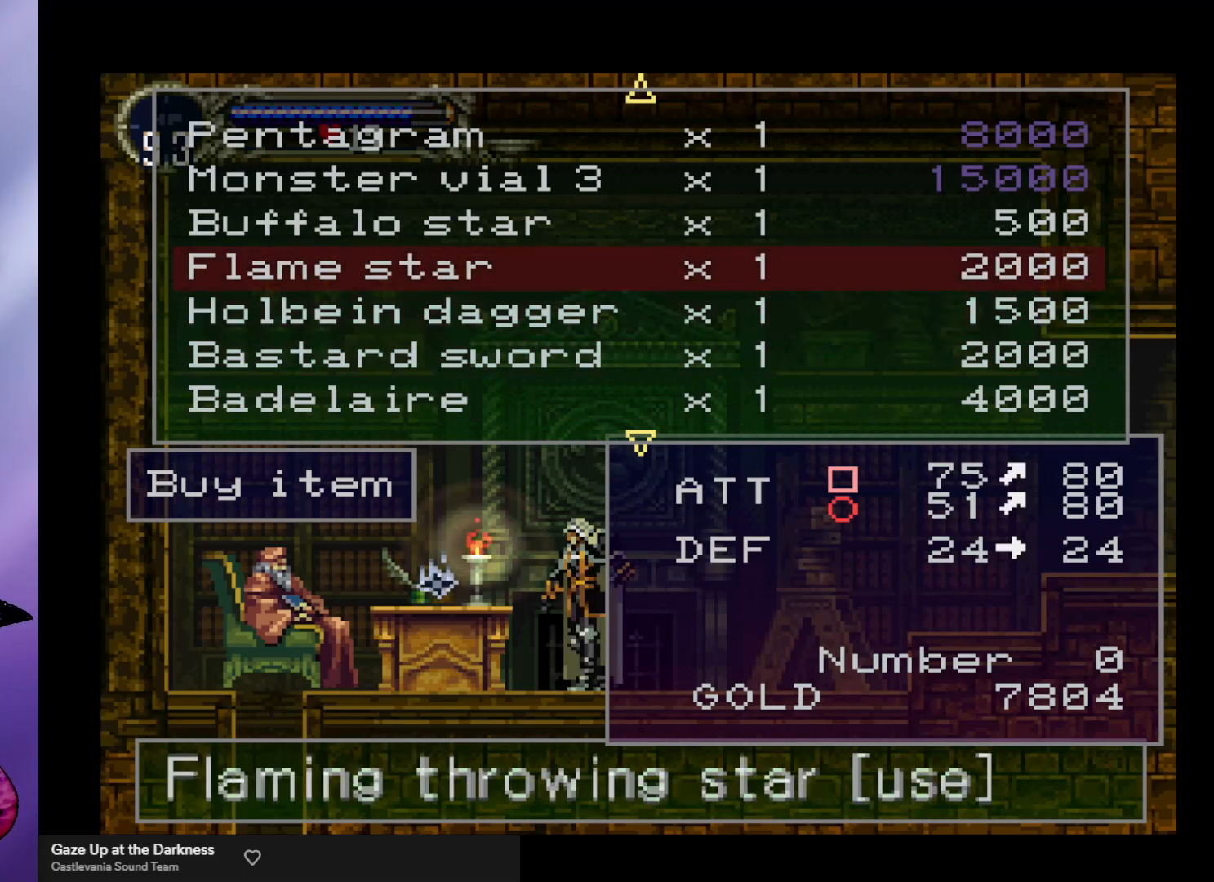
{"buttons": [], "left_stick": "center", "events": []}
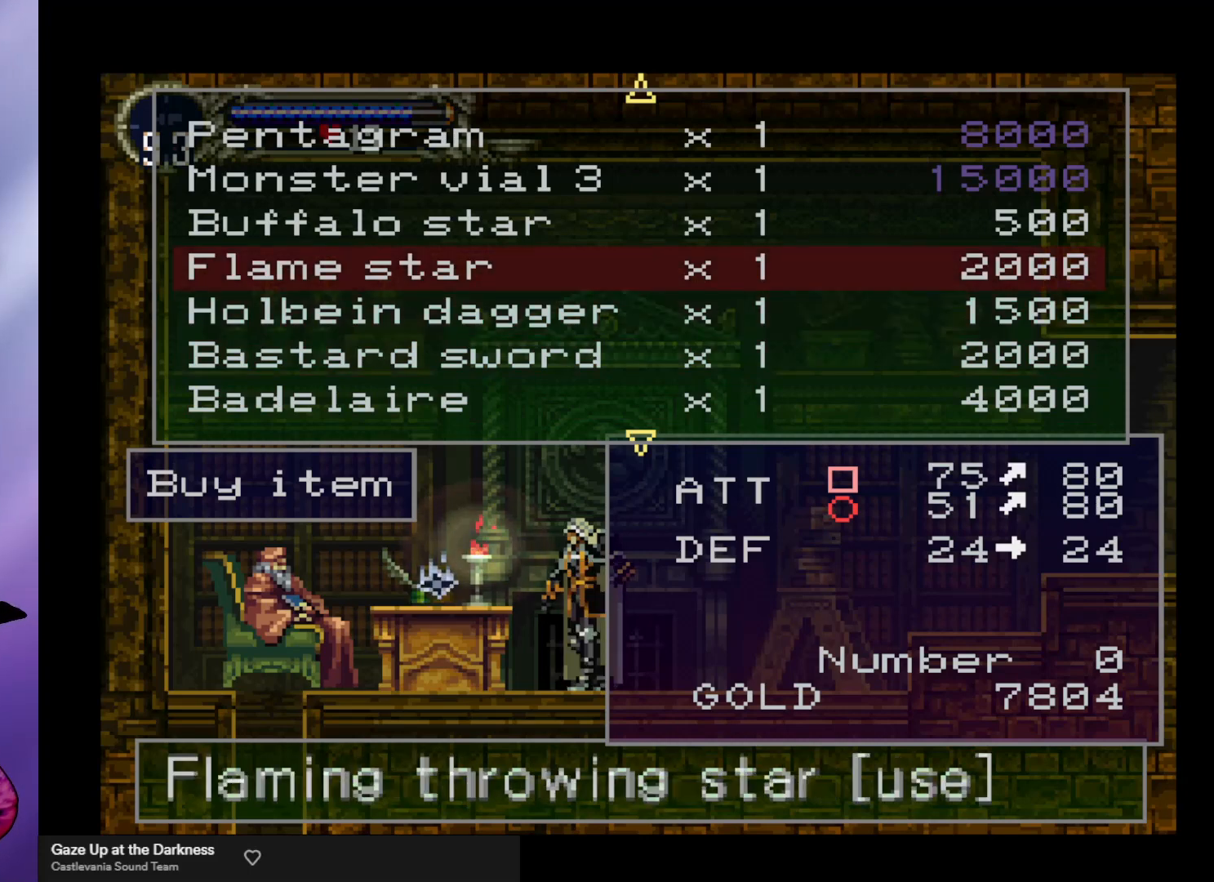
{"buttons": [], "left_stick": "center", "events": [[167, "left_stick", "down"], [233, "left_stick", "center"]]}
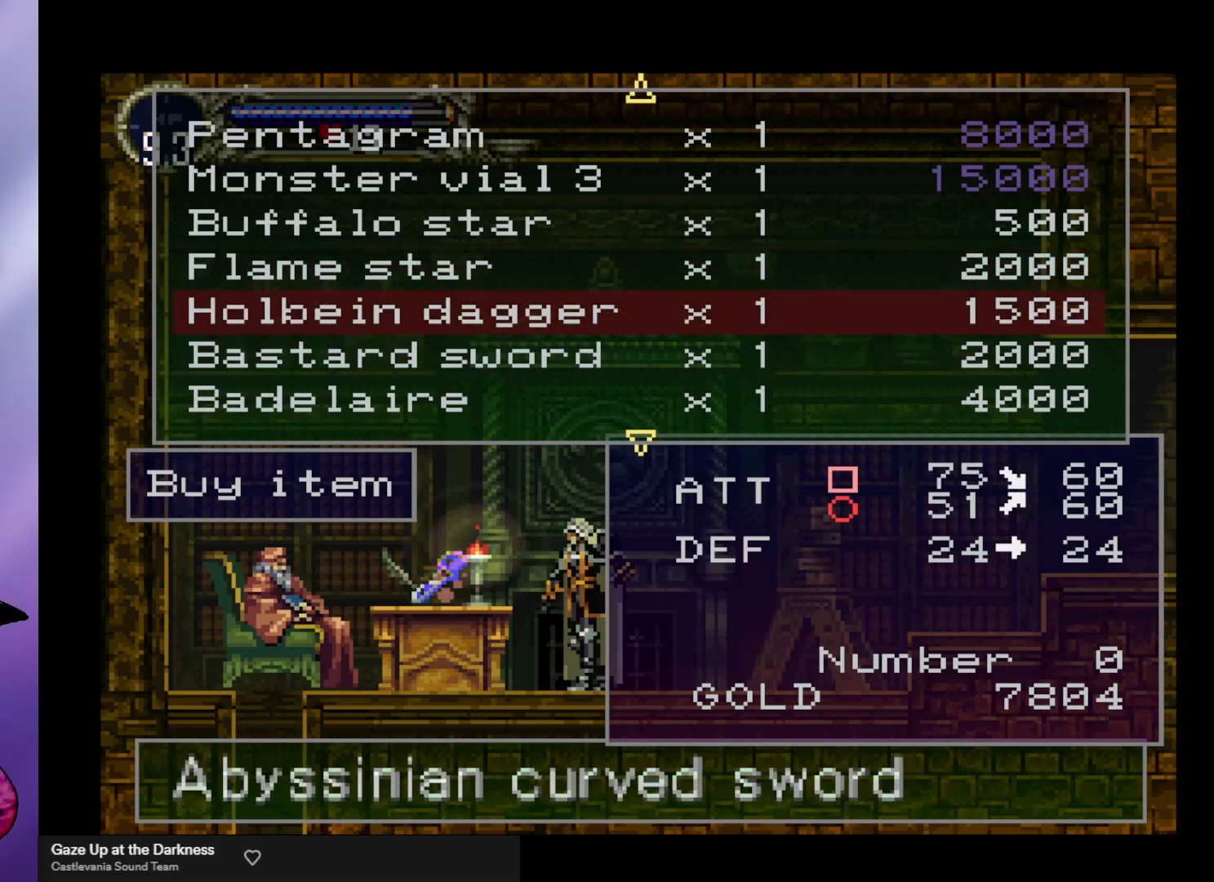
{"buttons": [], "left_stick": "down", "events": [[333, "left_stick", "down"], [400, "left_stick", "center"], [500, "left_stick", "down"]]}
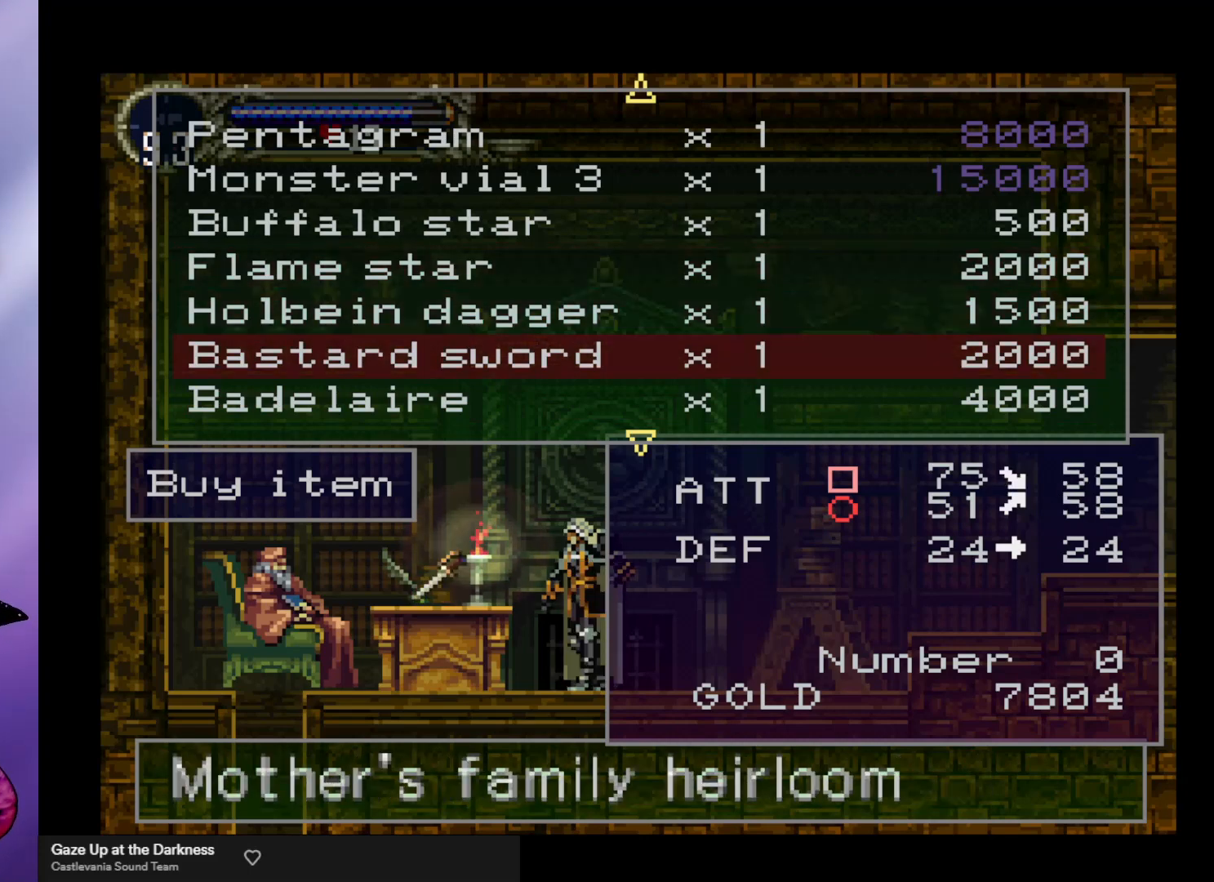
{"buttons": [], "left_stick": "center", "events": [[67, "left_stick", "center"]]}
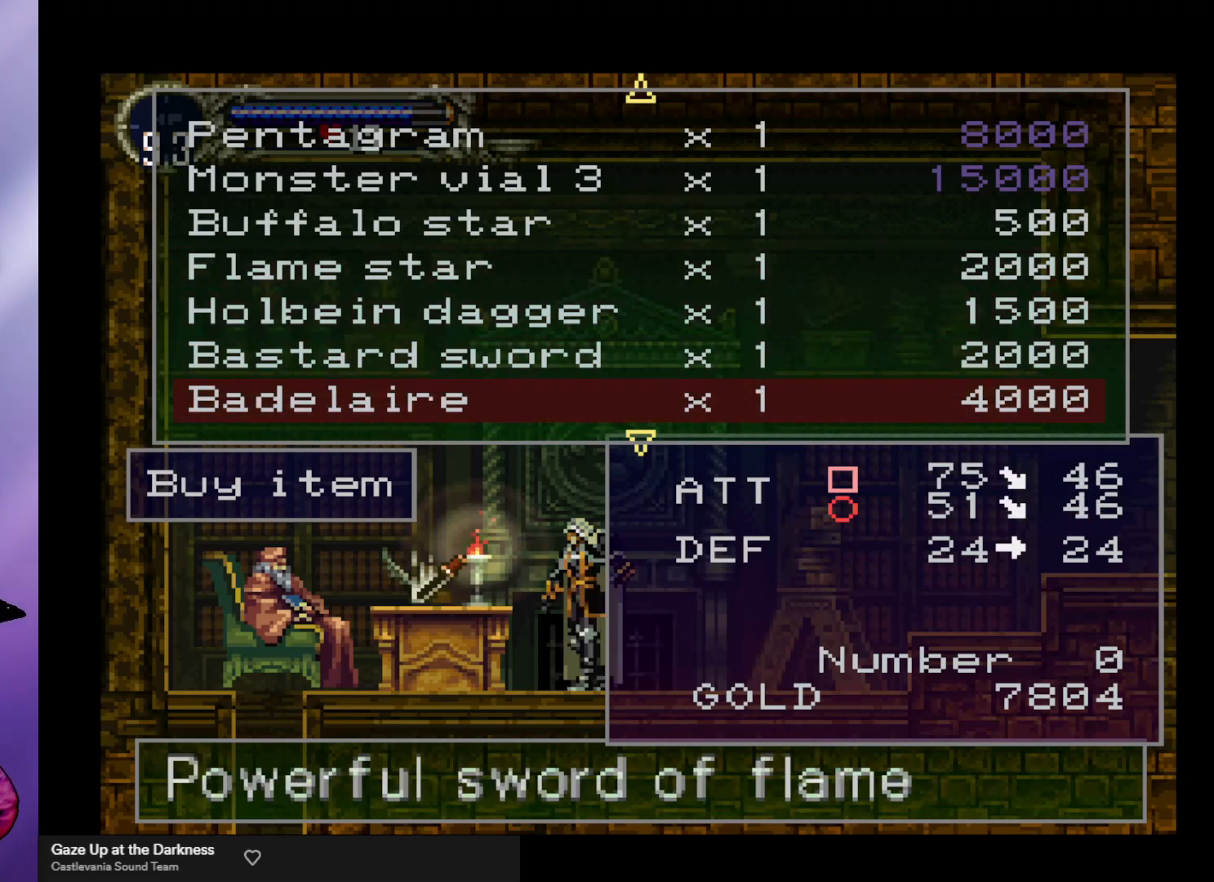
{"buttons": [], "left_stick": "center", "events": [[67, "left_stick", "down"], [133, "left_stick", "center"]]}
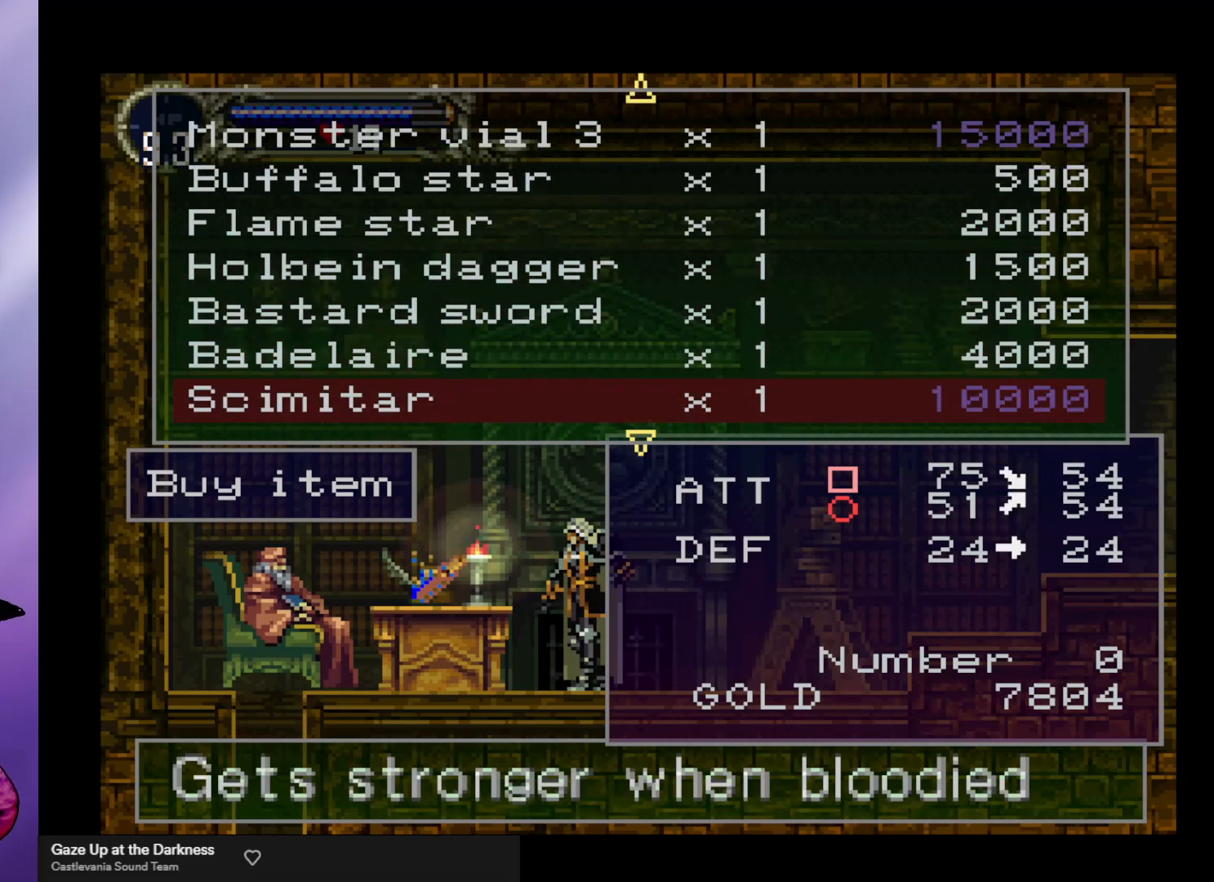
{"buttons": [], "left_stick": "center", "events": []}
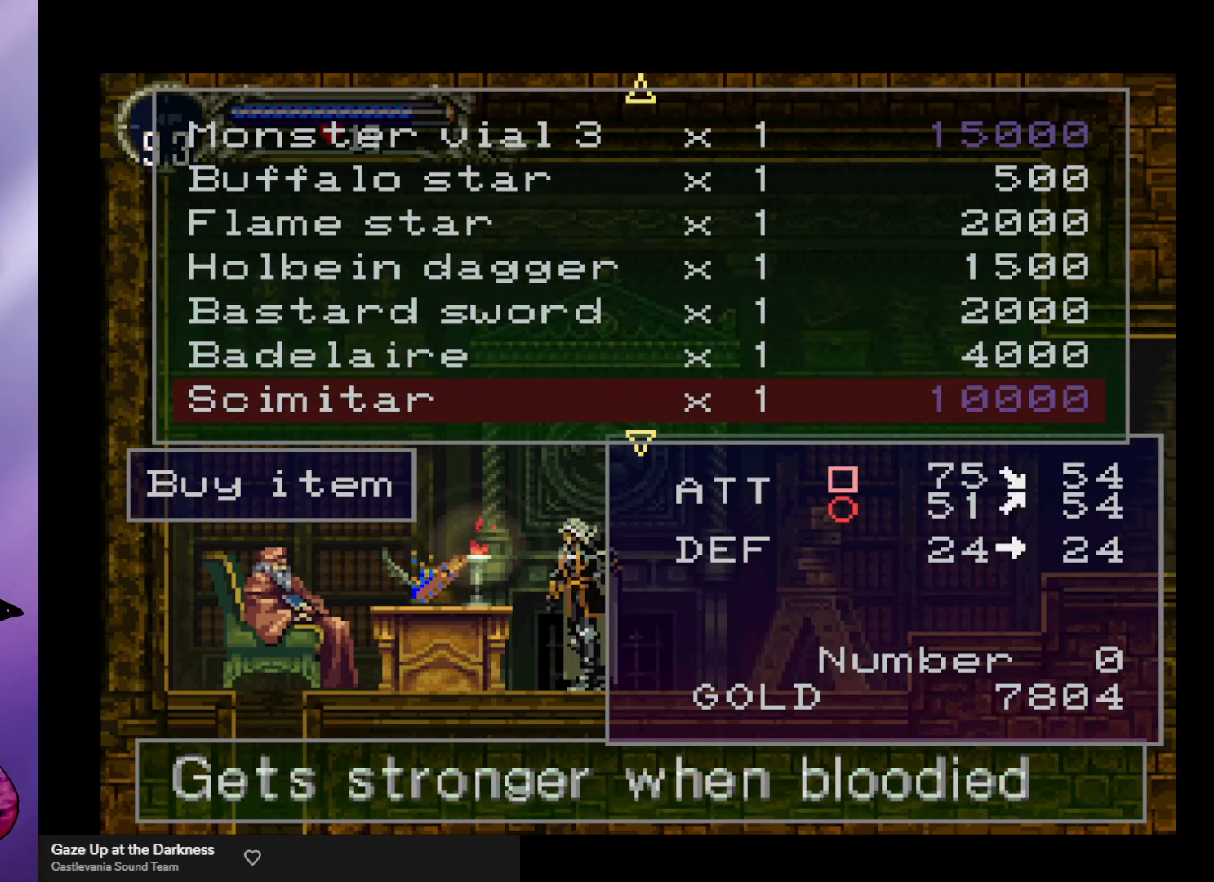
{"buttons": [], "left_stick": "center", "events": [[67, "left_stick", "down"], [133, "left_stick", "center"]]}
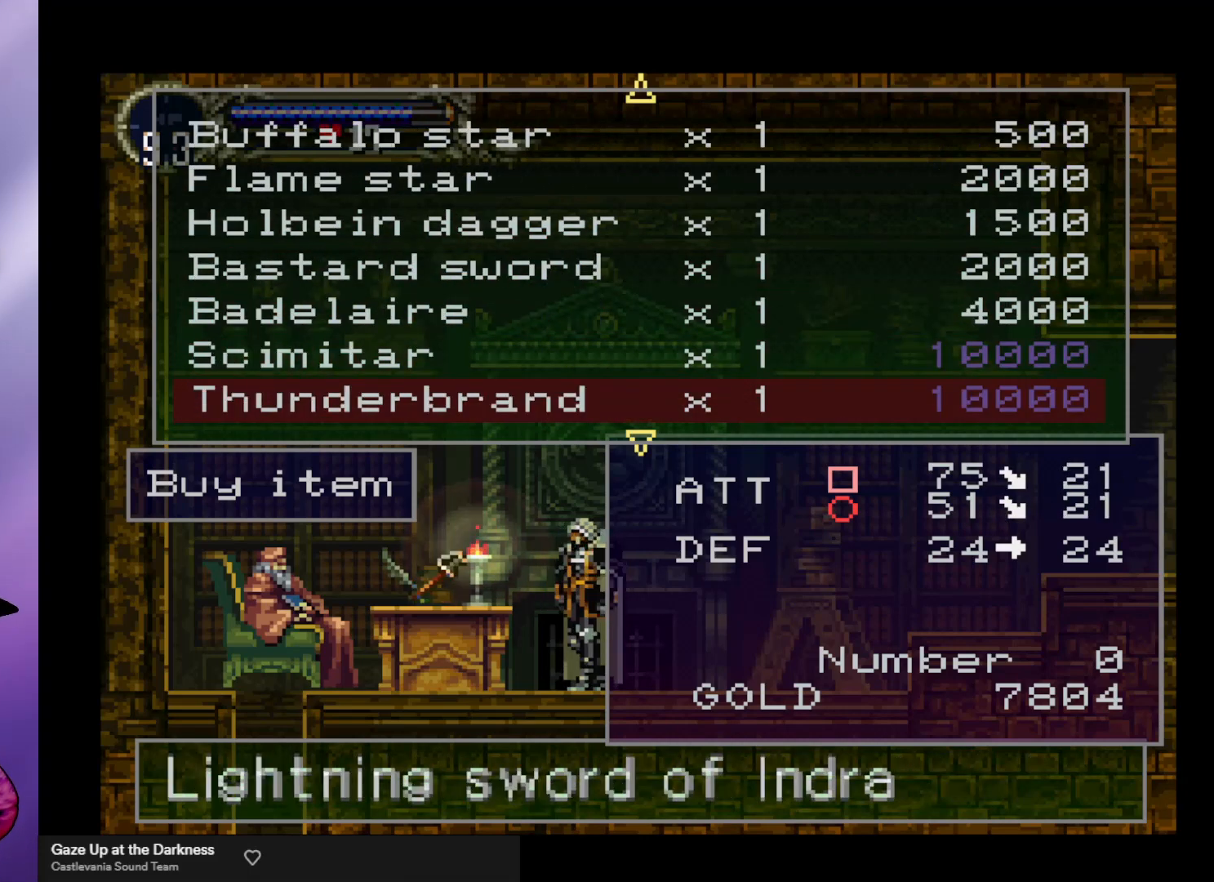
{"buttons": [], "left_stick": "center", "events": []}
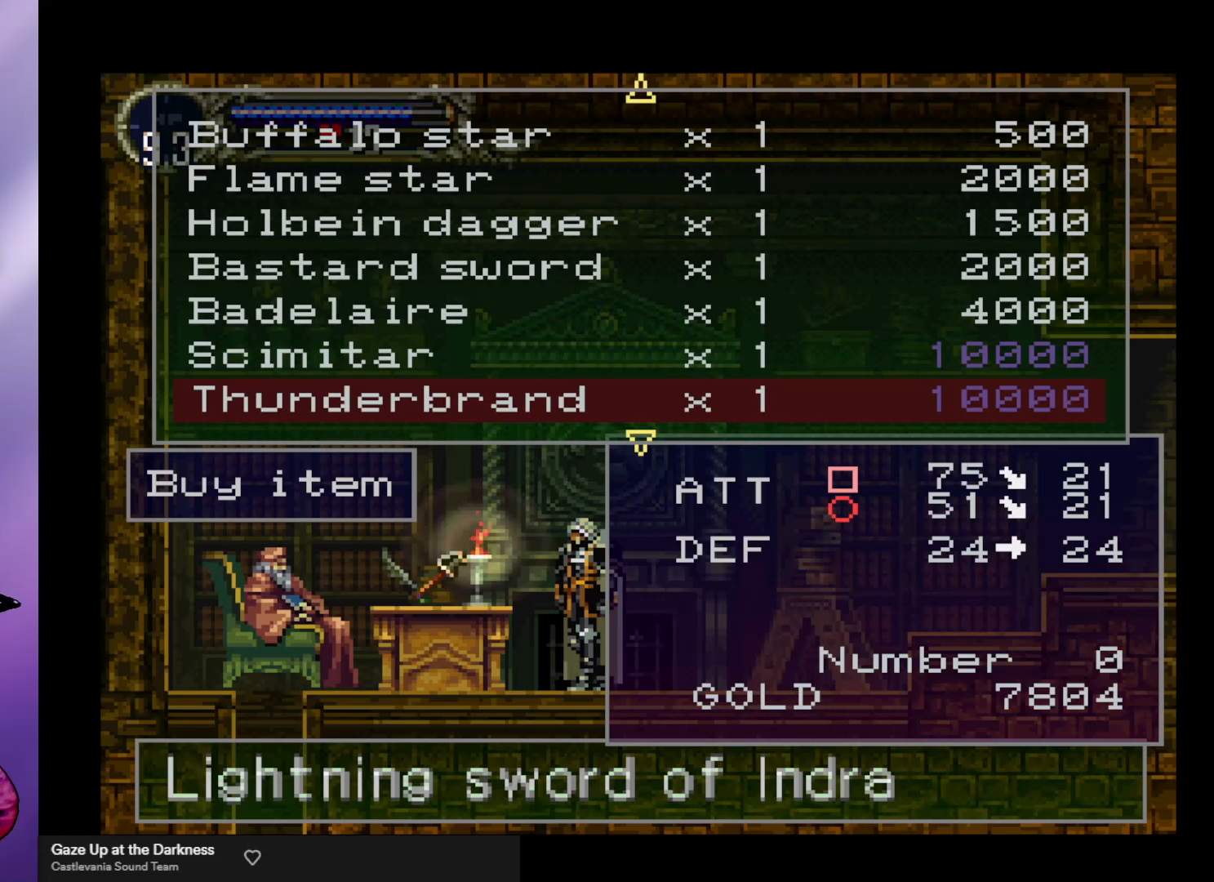
{"buttons": [], "left_stick": "center", "events": []}
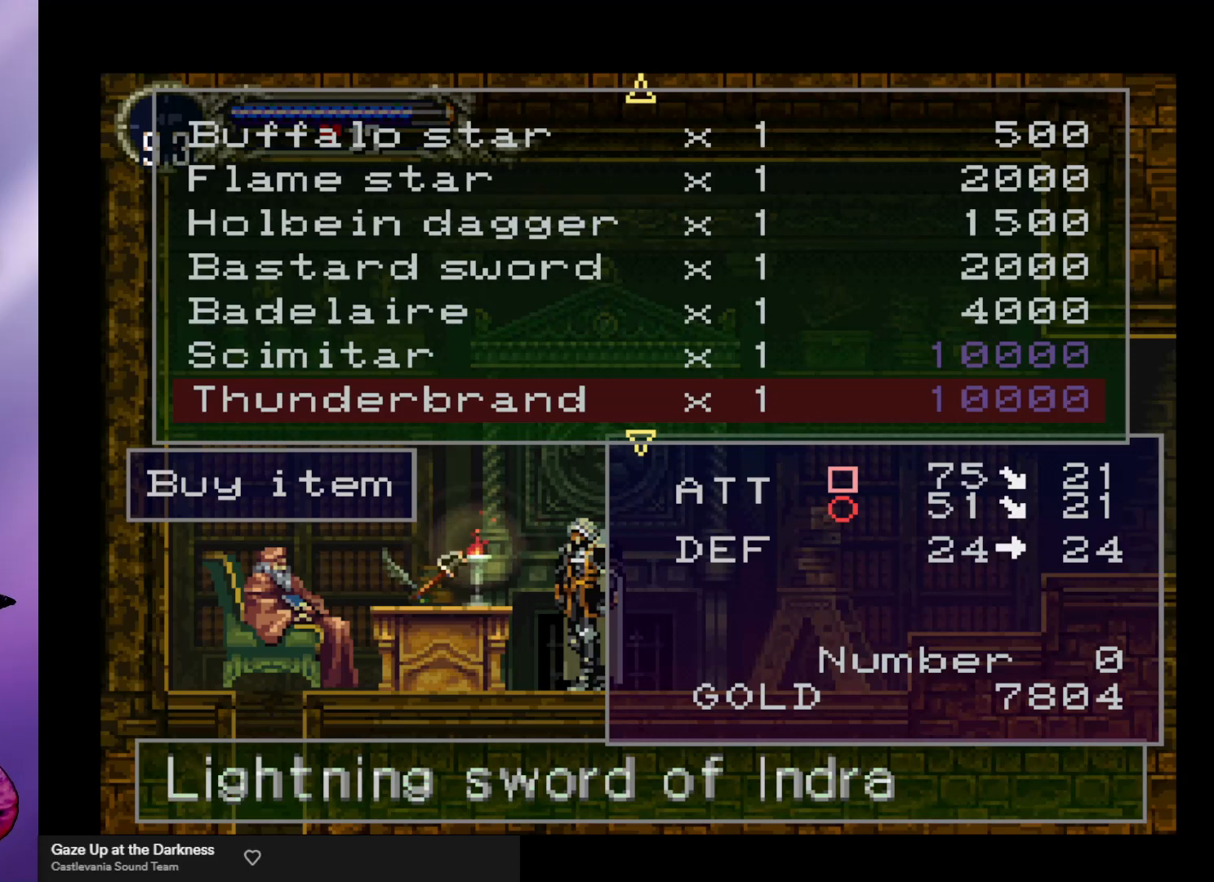
{"buttons": [], "left_stick": "center", "events": []}
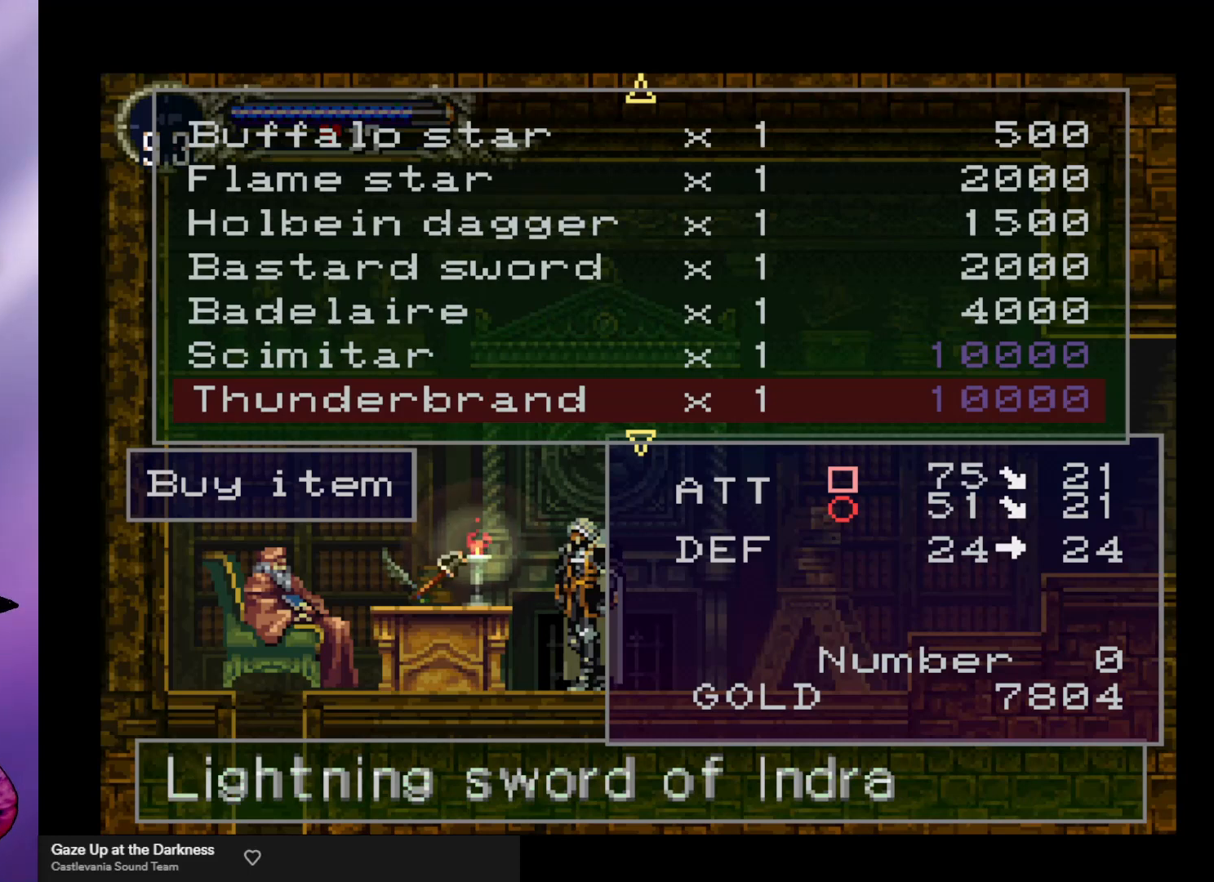
{"buttons": [], "left_stick": "center", "events": [[300, "left_stick", "down"], [367, "left_stick", "center"]]}